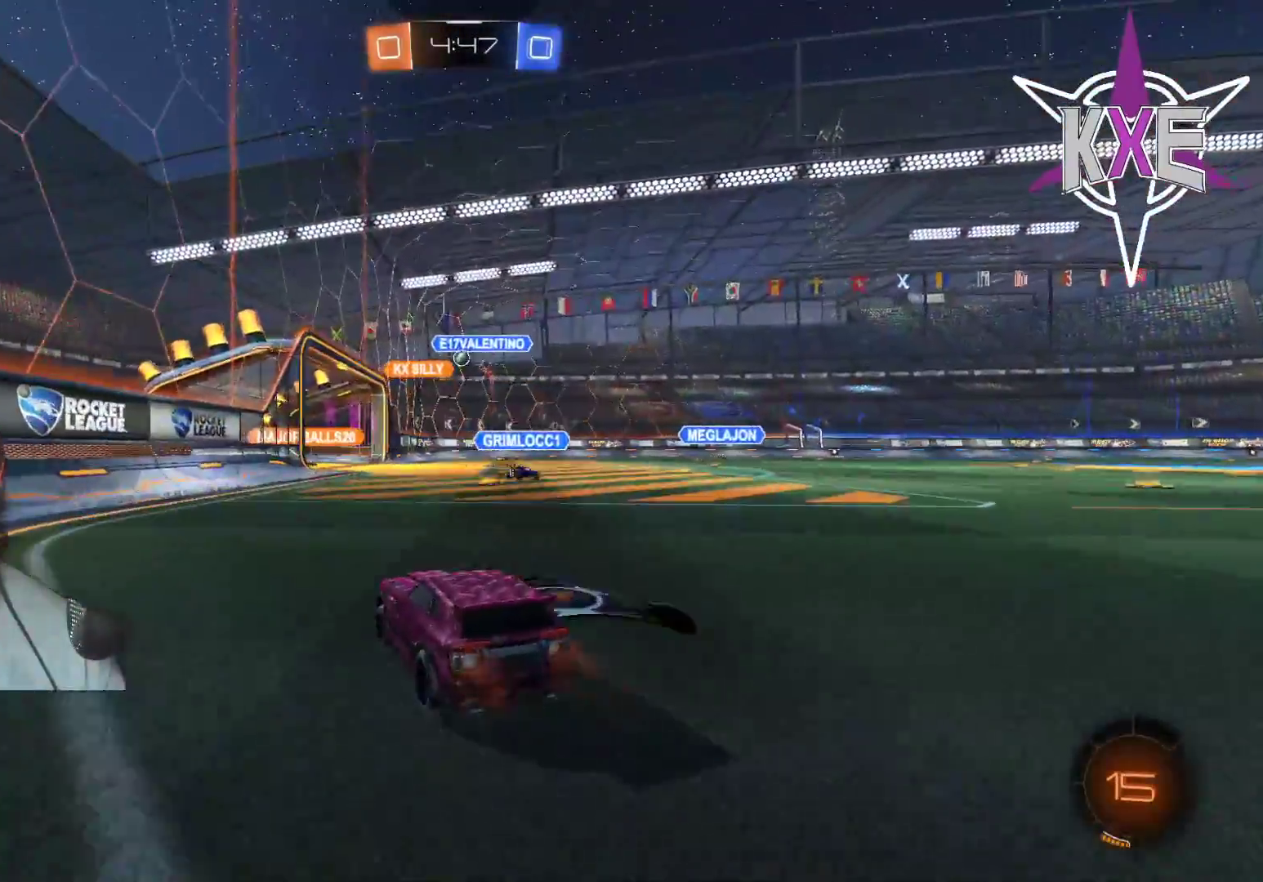
Gameplay with a controller (PlayStation layout); each line is a JSON object with the inputs held at the frame after it. "events" lists button and stick changes between this image and that frame as [ms after this image, input, new state], when the widget could be followed in between.
{"buttons": ["R2"], "left_stick": "center", "right_stick": "center", "events": [[83, "left_stick", "down-right"], [267, "left_stick", "center"]]}
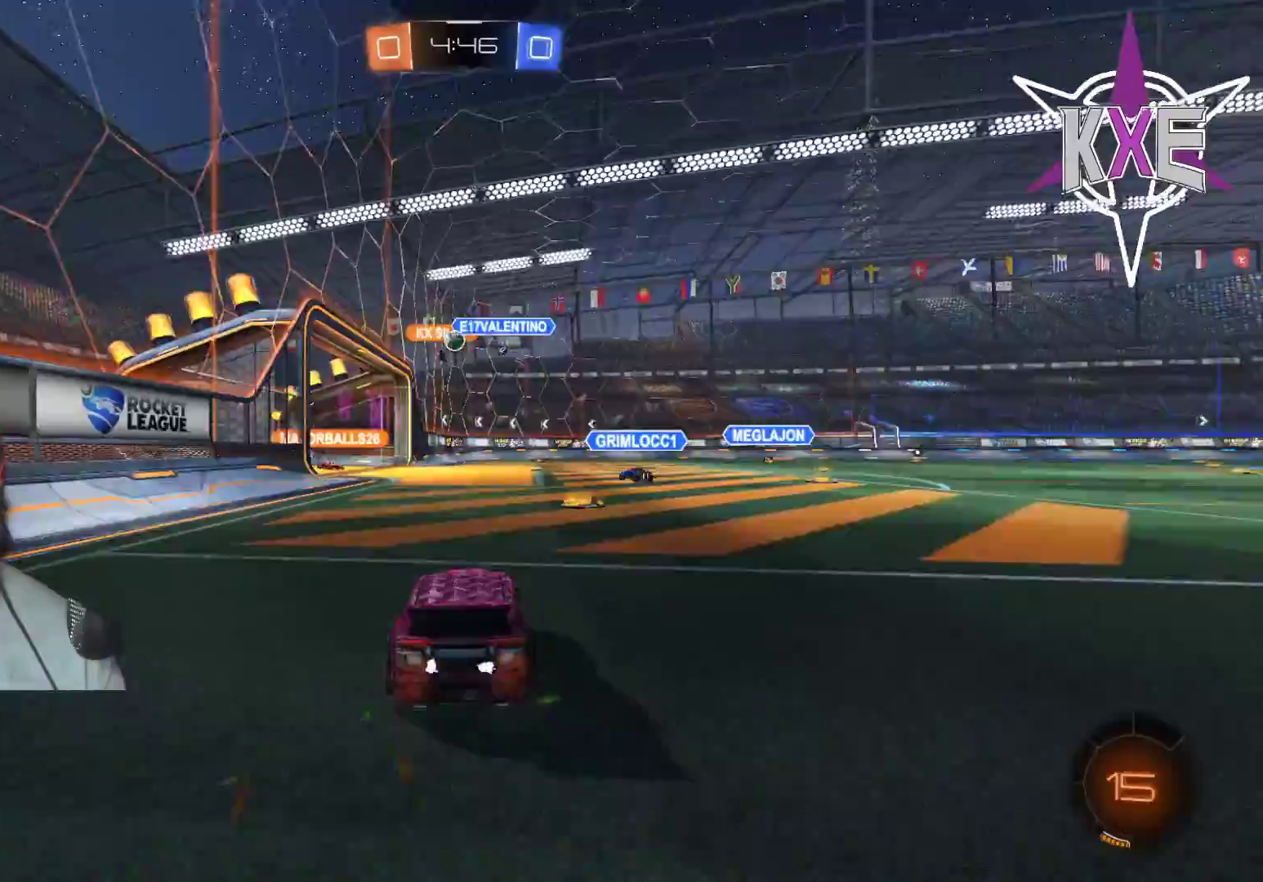
{"buttons": ["R2"], "left_stick": "left", "right_stick": "center", "events": [[450, "left_stick", "left"]]}
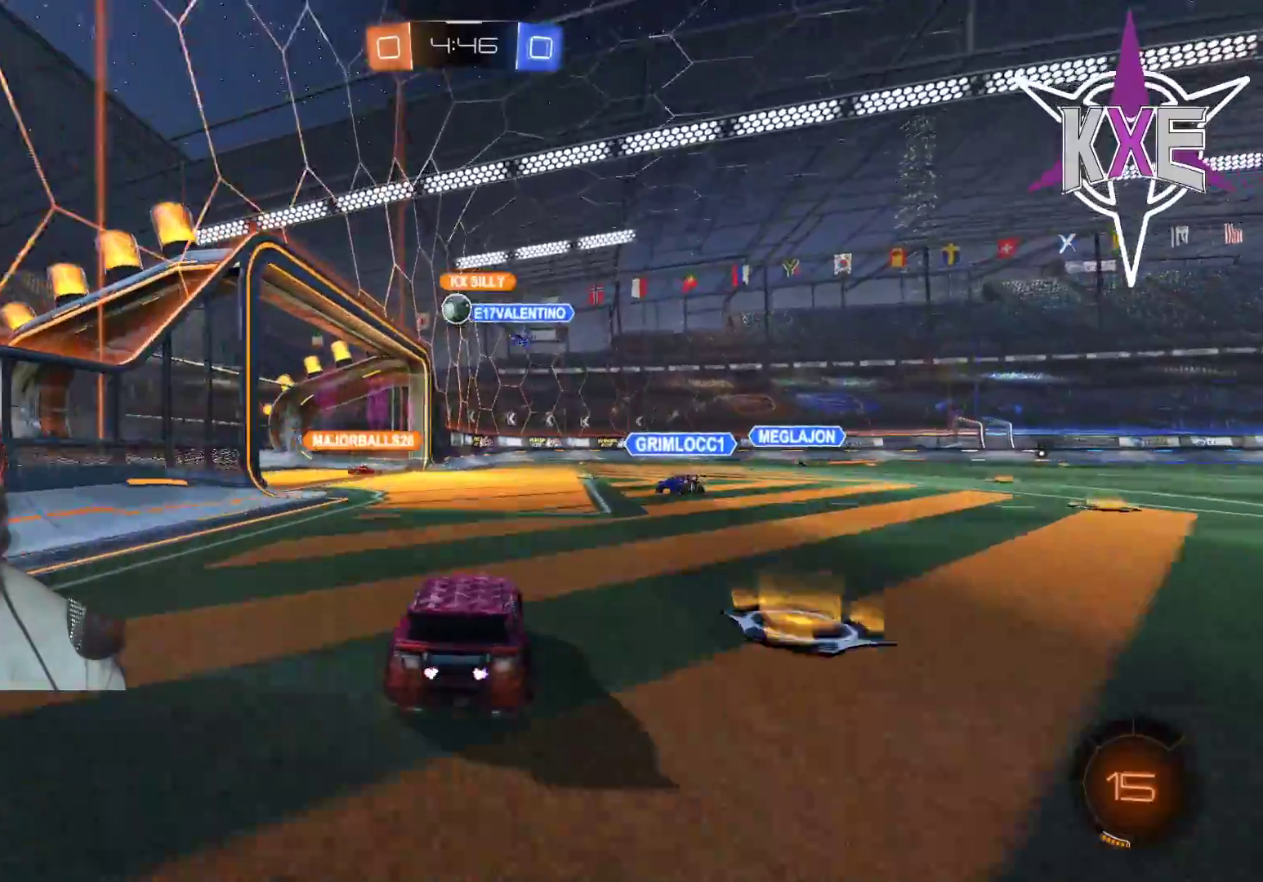
{"buttons": [], "left_stick": "left", "right_stick": "center", "events": [[117, "R2", "up"]]}
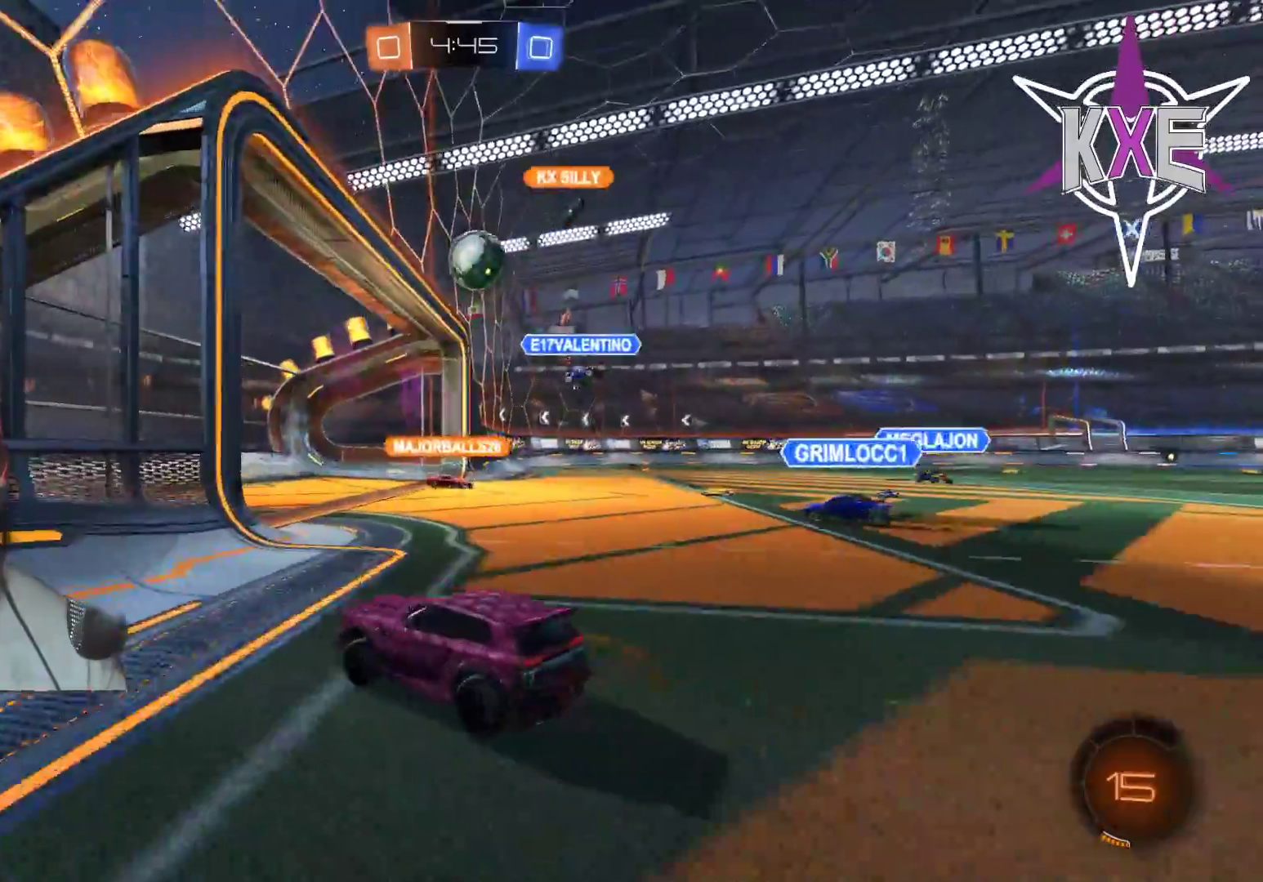
{"buttons": ["R2", "L3"], "left_stick": "left", "right_stick": "center", "events": [[383, "L3", "down"], [400, "R2", "down"]]}
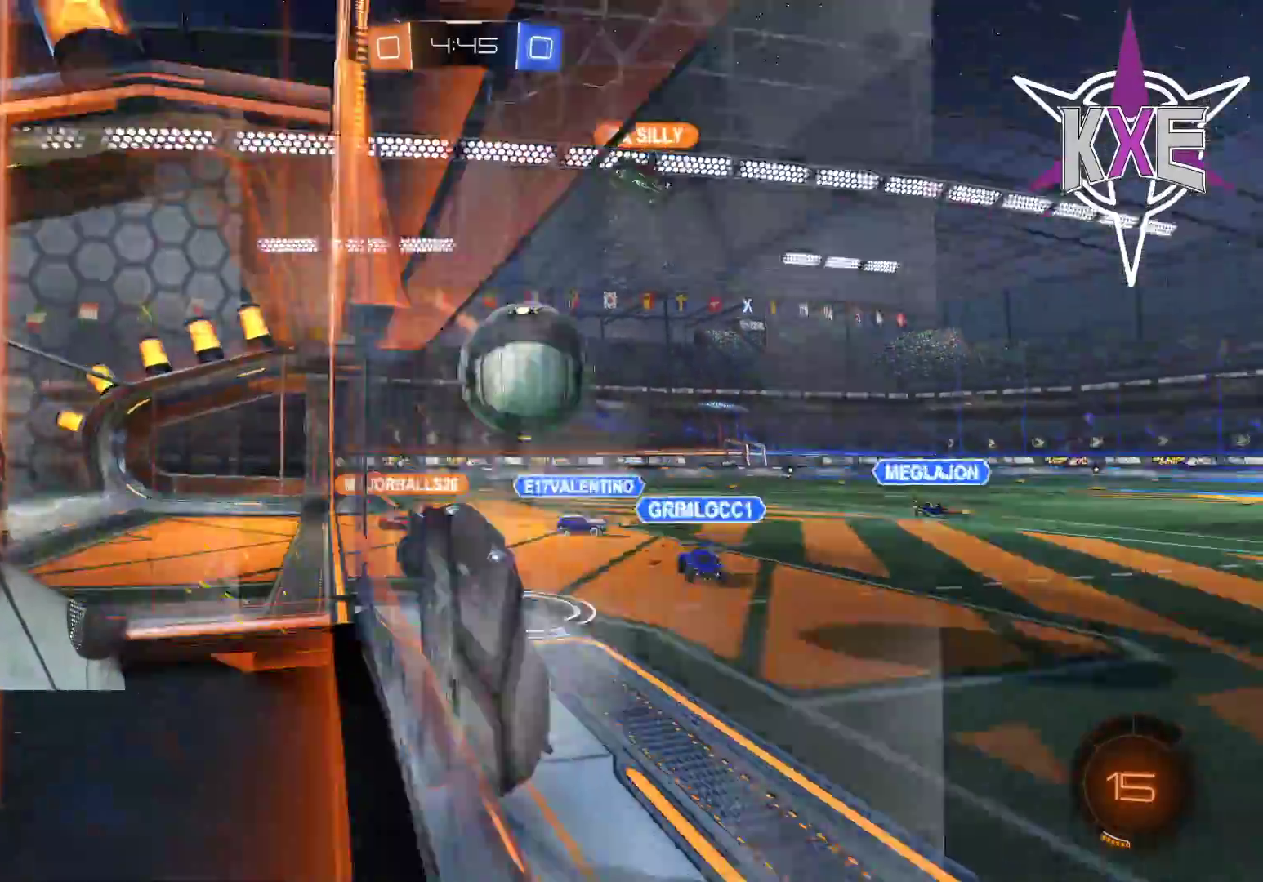
{"buttons": ["R1", "R2"], "left_stick": "left", "right_stick": "center", "events": [[333, "L3", "up"], [333, "R1", "down"]]}
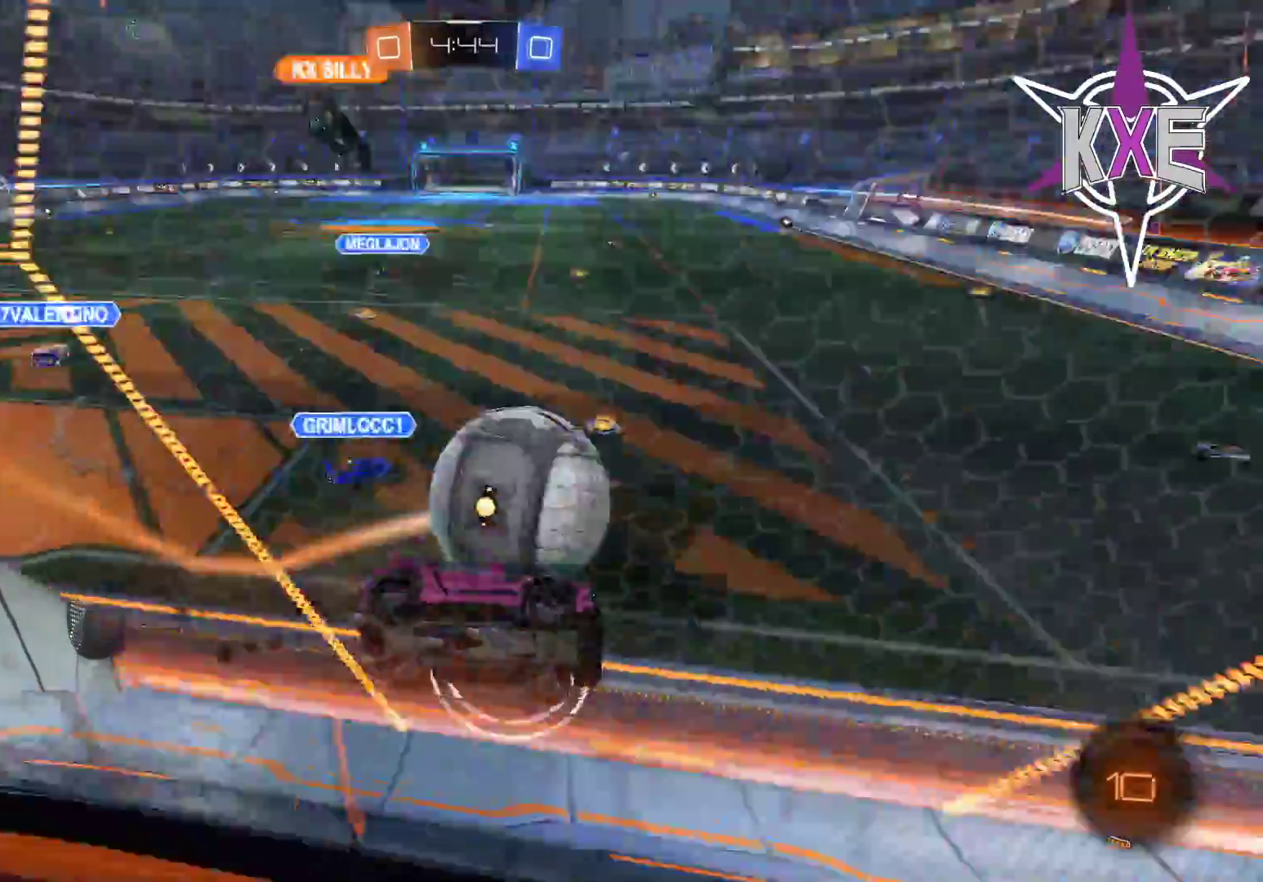
{"buttons": ["CROSS", "R1", "R2", "L3"], "left_stick": "down-right", "right_stick": "center", "events": [[167, "left_stick", "down-right"], [283, "L3", "down"], [350, "L3", "up"], [467, "CROSS", "down"], [467, "L3", "down"]]}
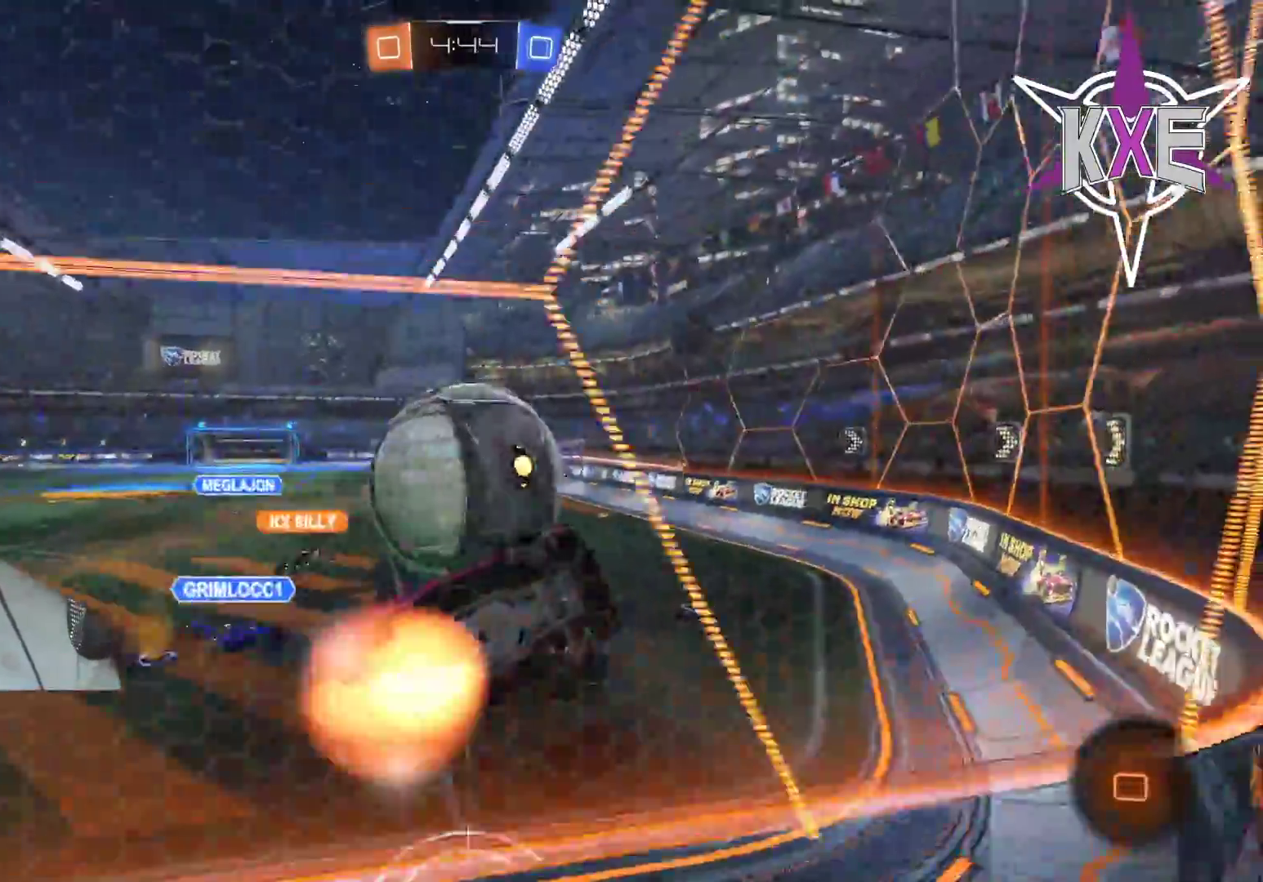
{"buttons": ["R2"], "left_stick": "center", "right_stick": "center", "events": [[17, "left_stick", "down"], [100, "CROSS", "up"], [167, "CROSS", "down"], [350, "L3", "up"], [367, "CROSS", "up"], [367, "R1", "up"], [417, "R2", "up"], [433, "left_stick", "center"], [483, "R2", "down"]]}
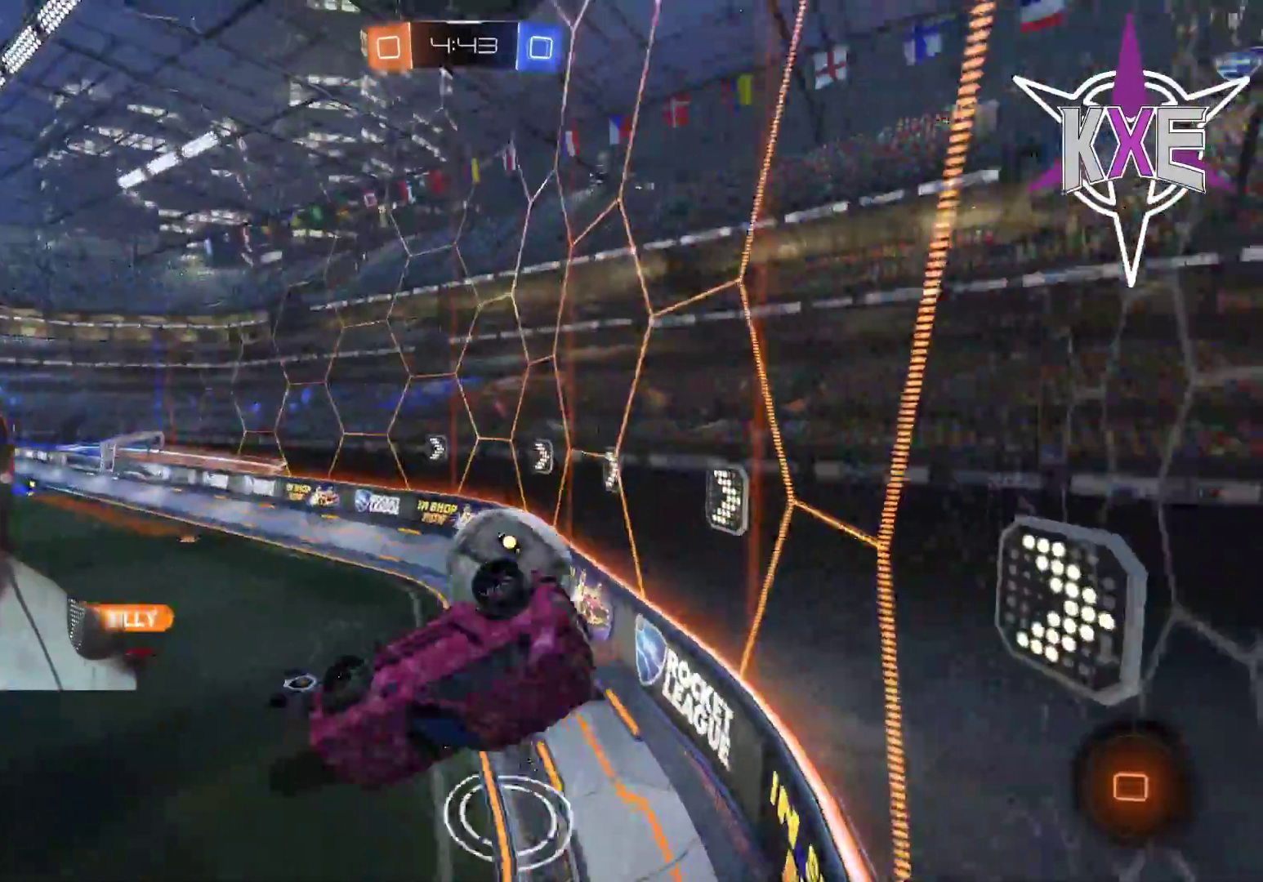
{"buttons": ["R2"], "left_stick": "down-left", "right_stick": "center", "events": [[267, "left_stick", "down"], [333, "left_stick", "down-left"]]}
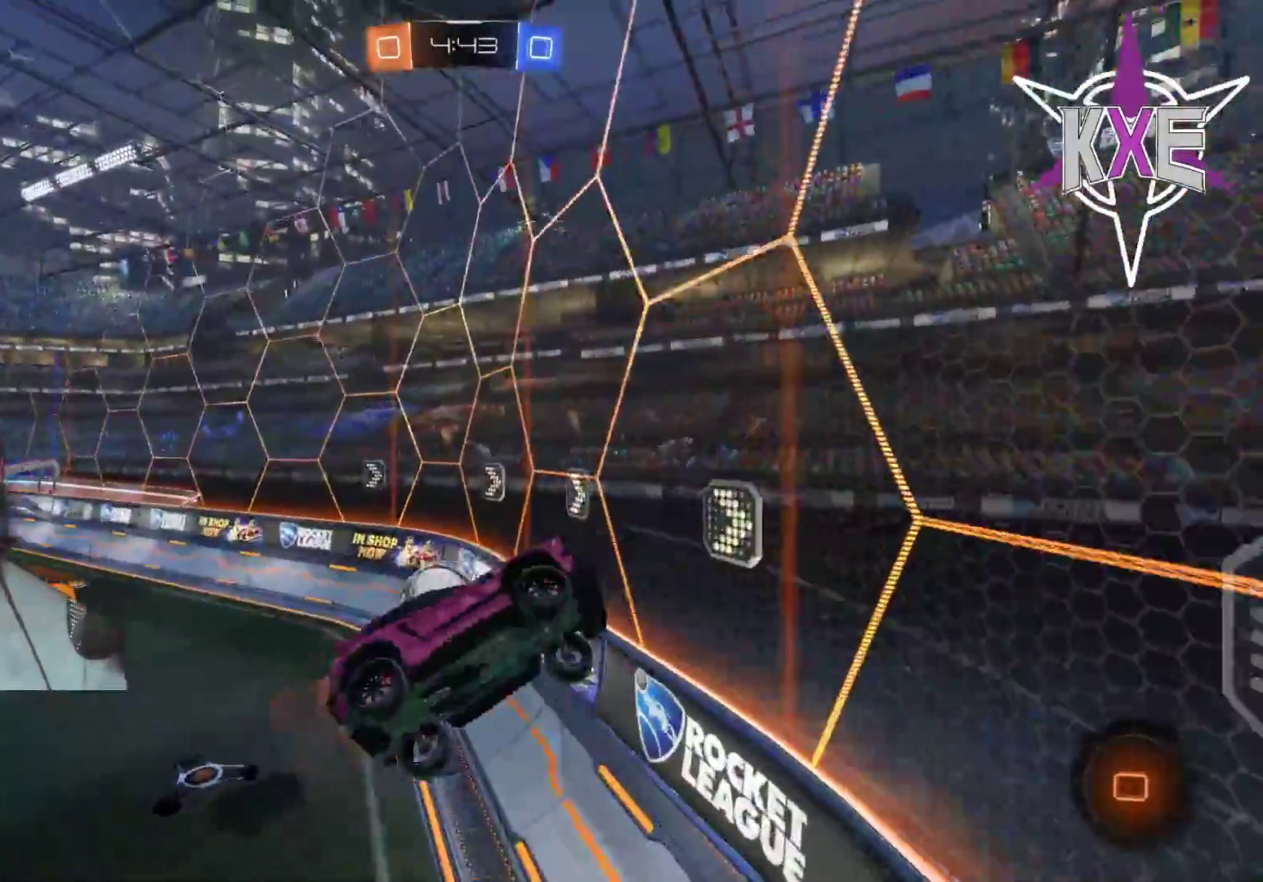
{"buttons": [], "left_stick": "center", "right_stick": "center", "events": [[117, "CIRCLE", "down"], [333, "left_stick", "center"], [383, "CIRCLE", "up"], [433, "R2", "up"]]}
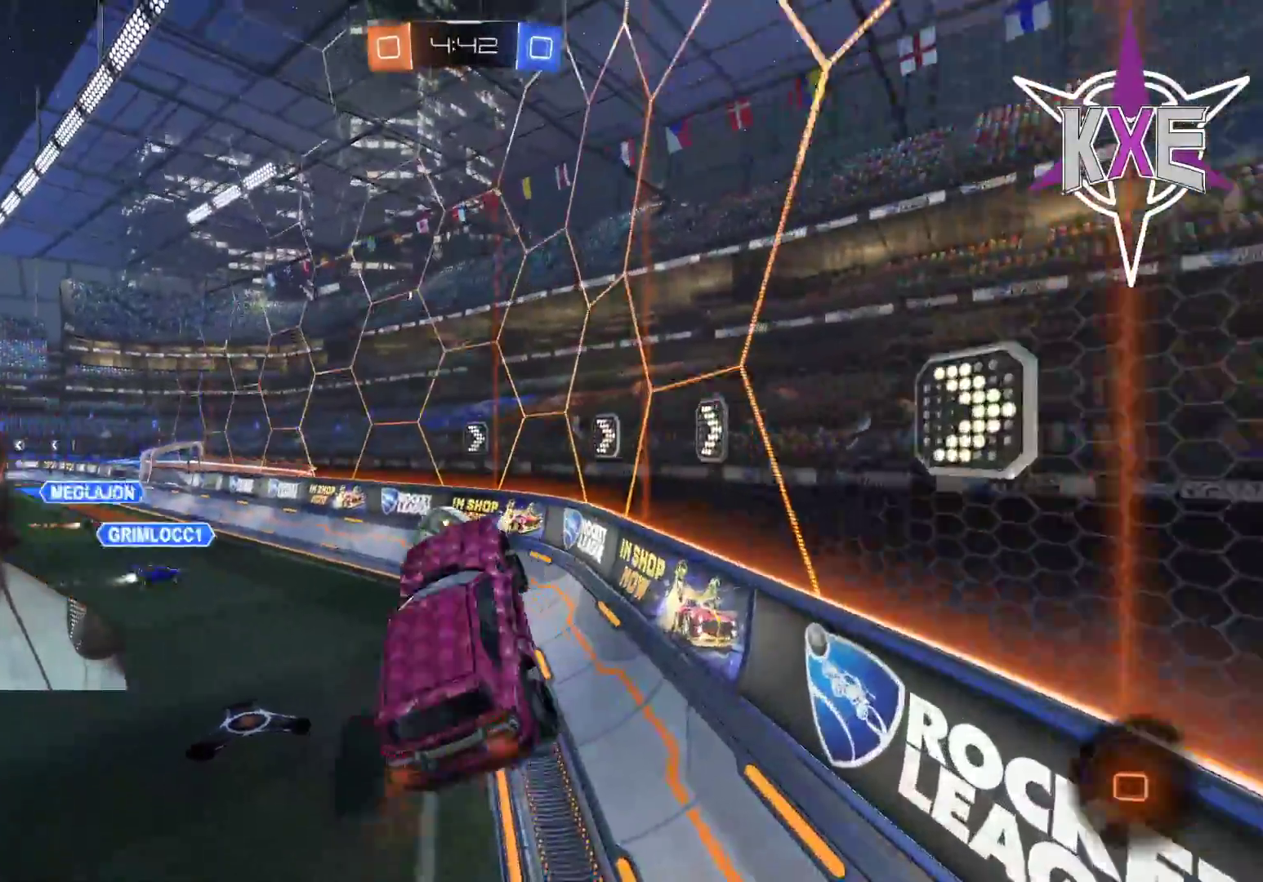
{"buttons": [], "left_stick": "center", "right_stick": "center", "events": [[133, "R2", "down"], [300, "R2", "up"]]}
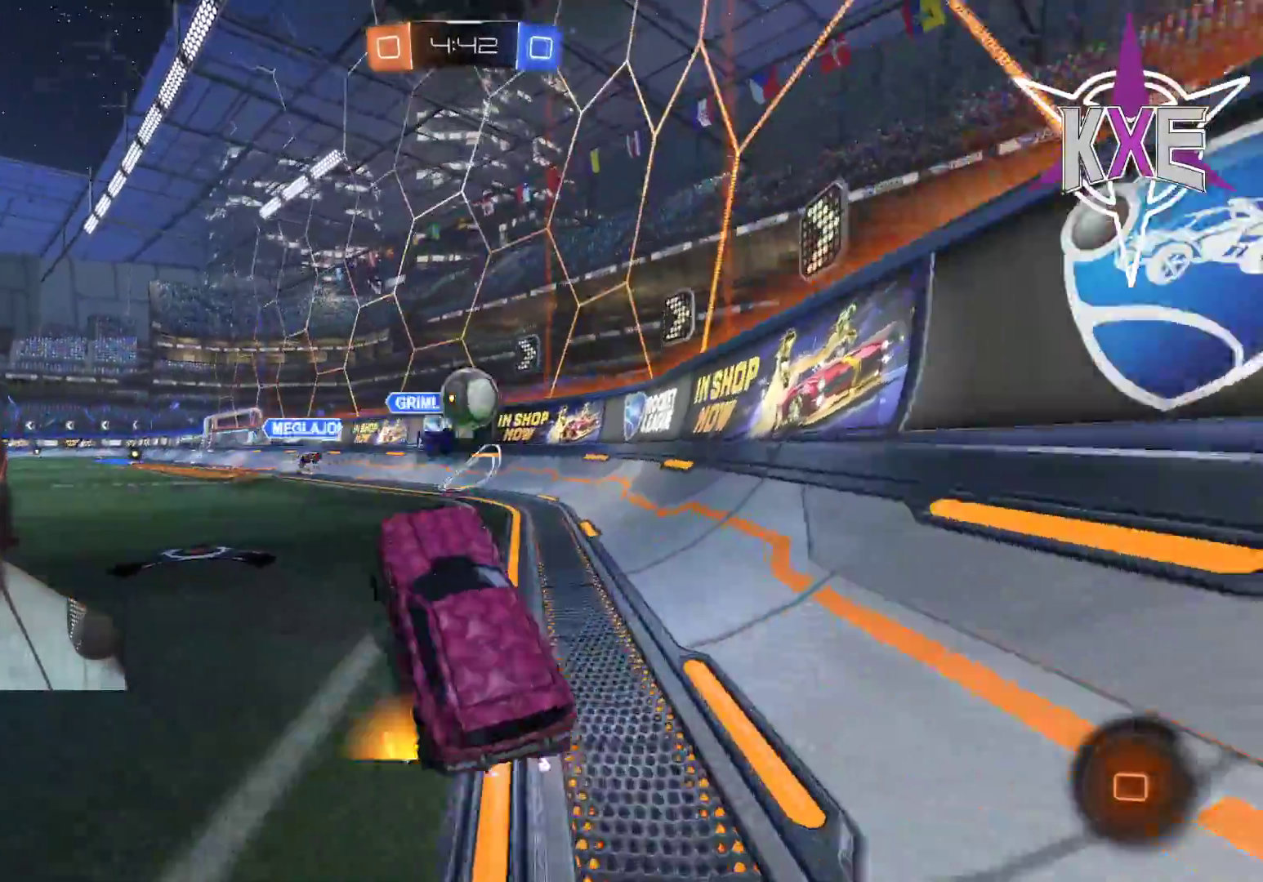
{"buttons": [], "left_stick": "right", "right_stick": "center", "events": [[500, "left_stick", "right"]]}
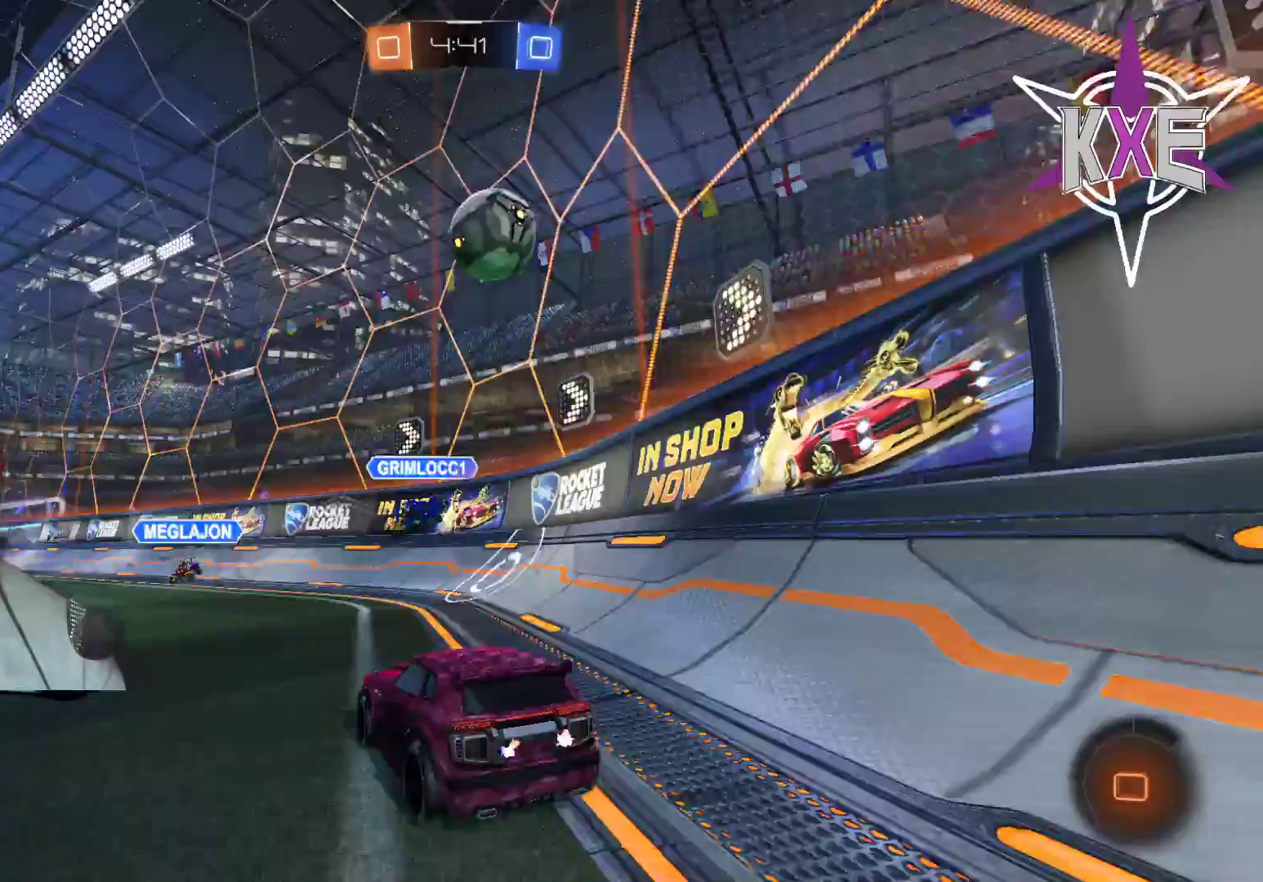
{"buttons": [], "left_stick": "center", "right_stick": "center", "events": [[67, "left_stick", "center"]]}
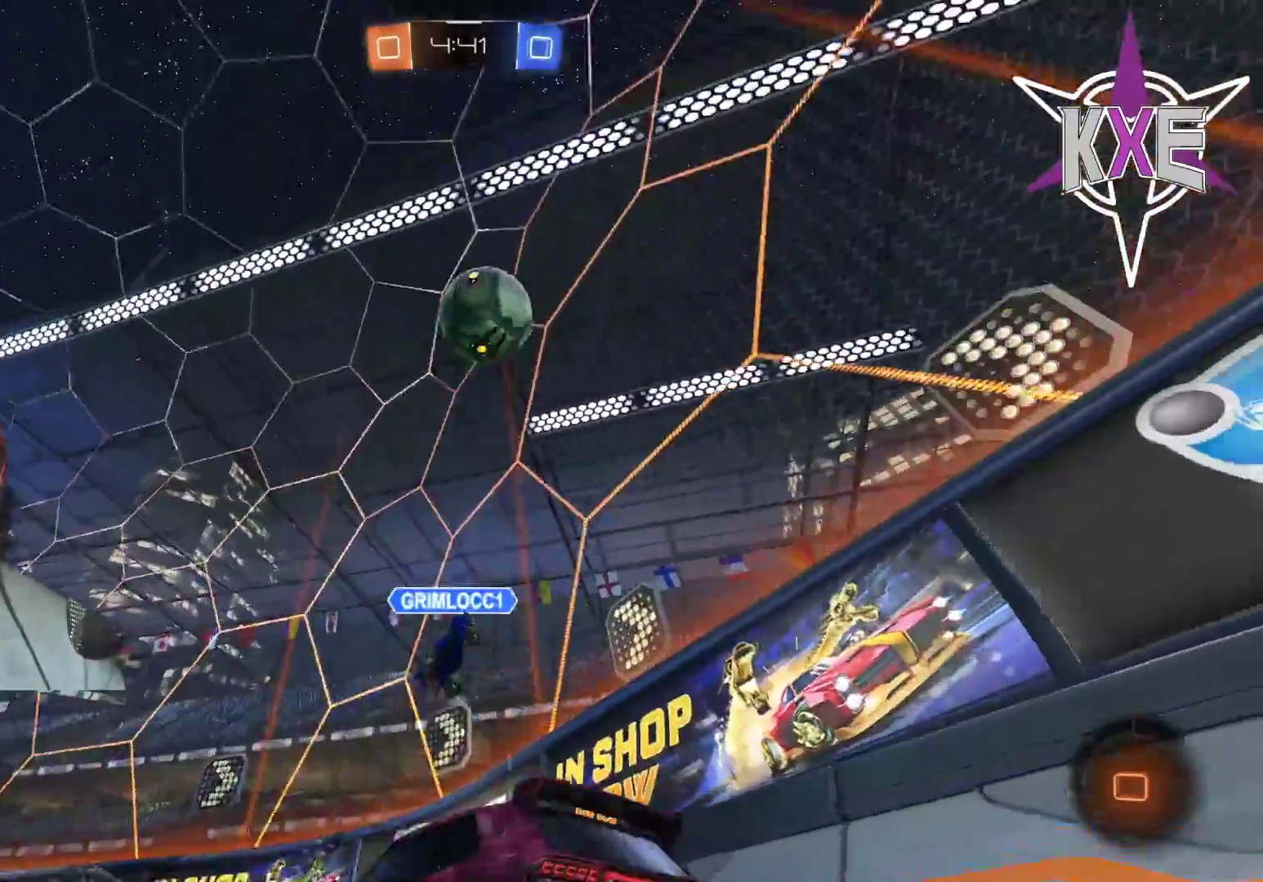
{"buttons": [], "left_stick": "center", "right_stick": "center", "events": []}
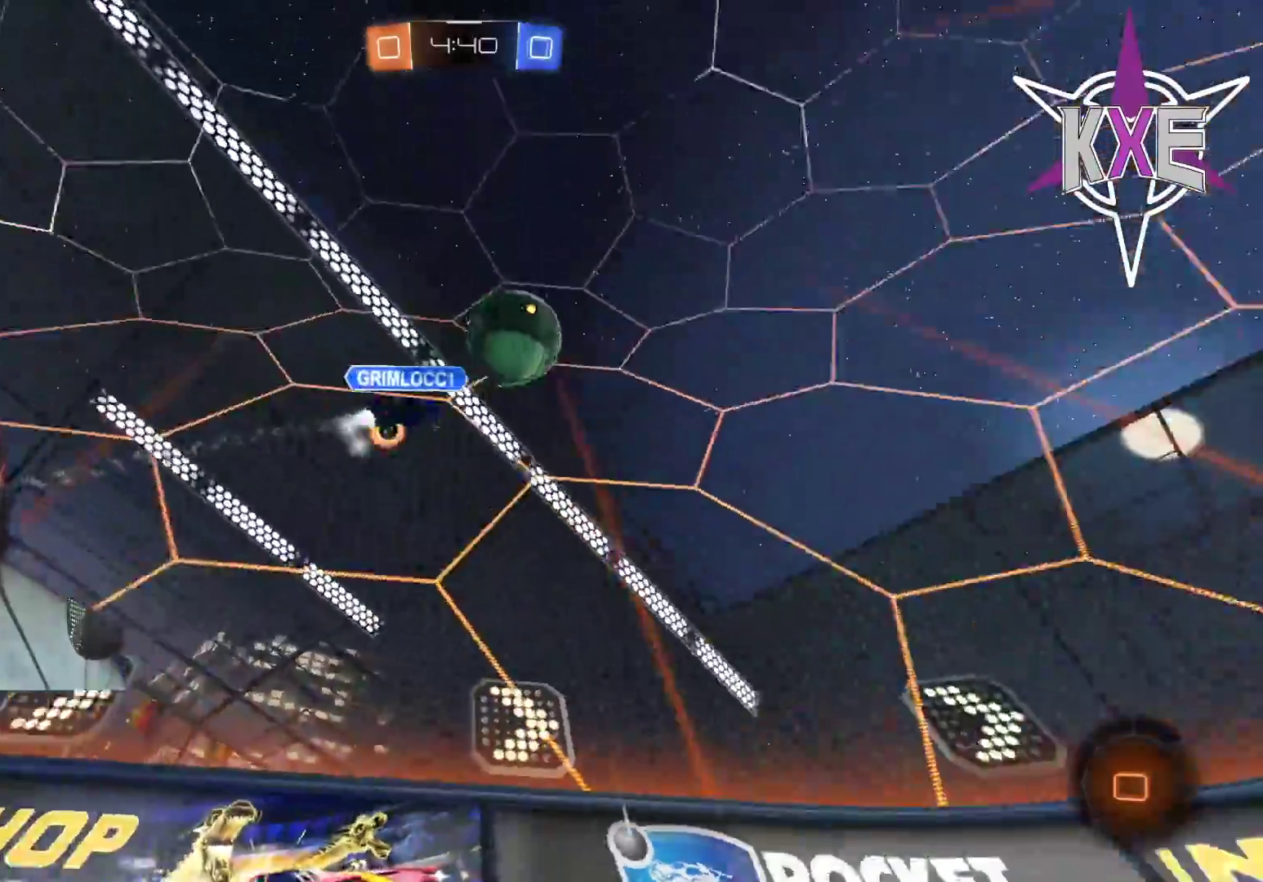
{"buttons": ["R2"], "left_stick": "left", "right_stick": "center", "events": [[100, "left_stick", "left"], [200, "R2", "down"]]}
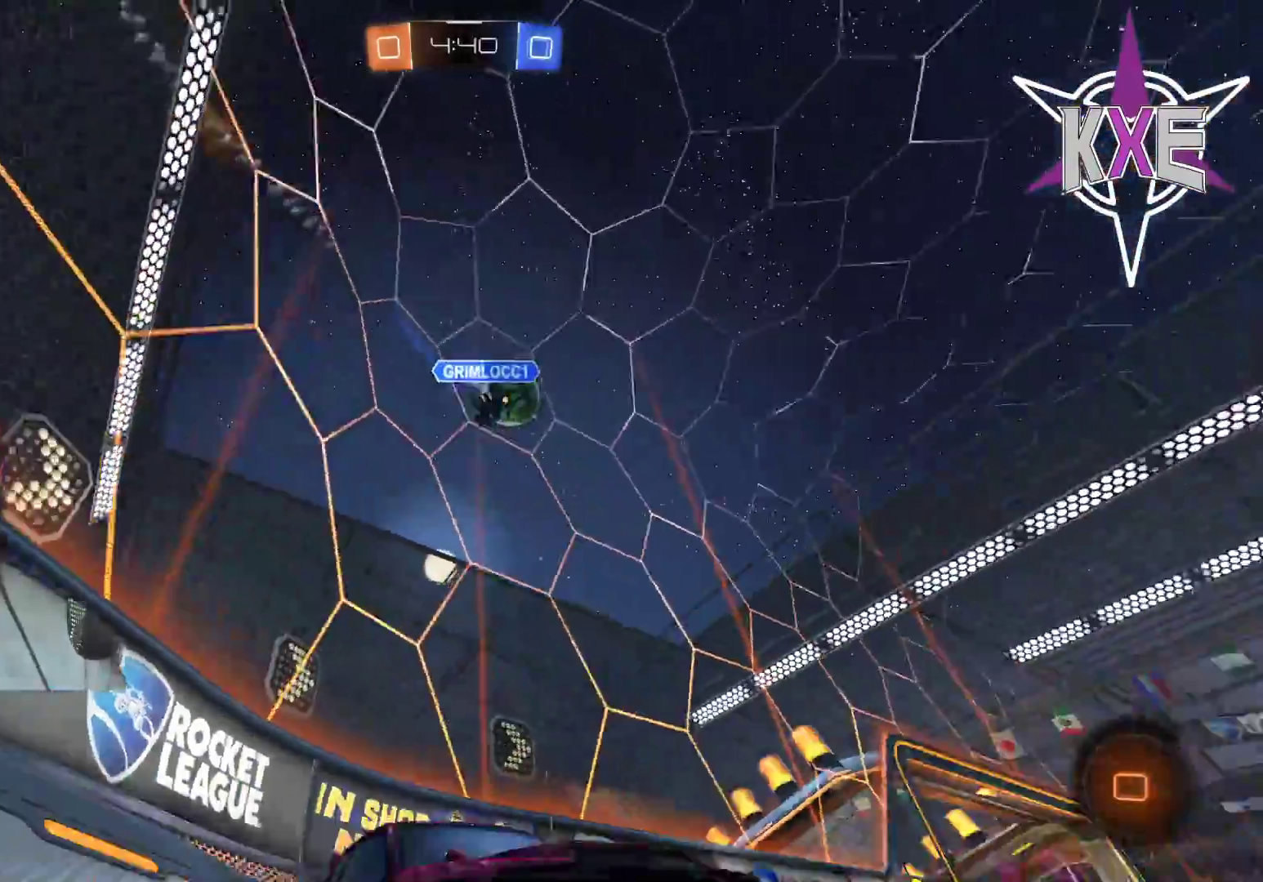
{"buttons": ["R2"], "left_stick": "left", "right_stick": "center", "events": []}
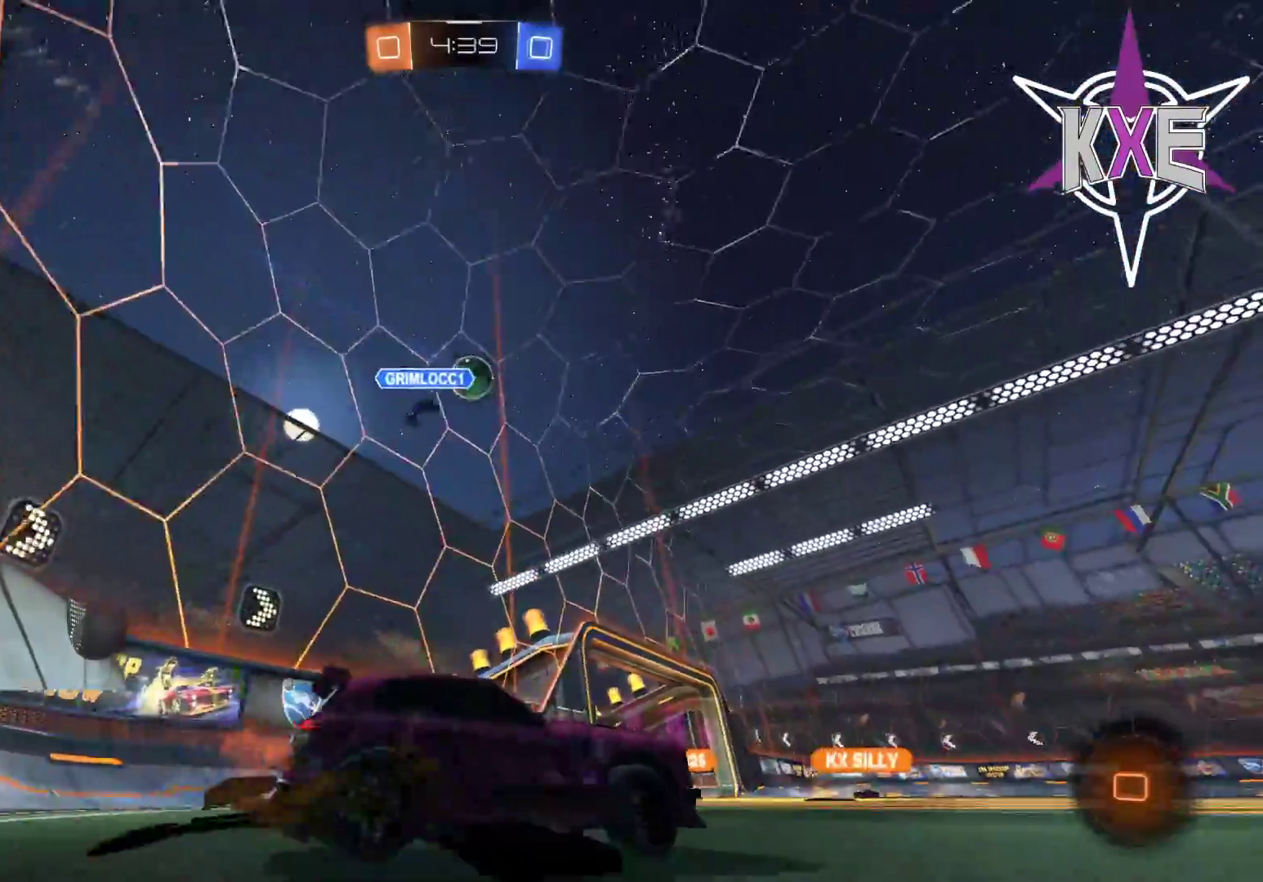
{"buttons": [], "left_stick": "left", "right_stick": "center", "events": [[300, "left_stick", "center"], [383, "left_stick", "left"], [400, "R2", "up"]]}
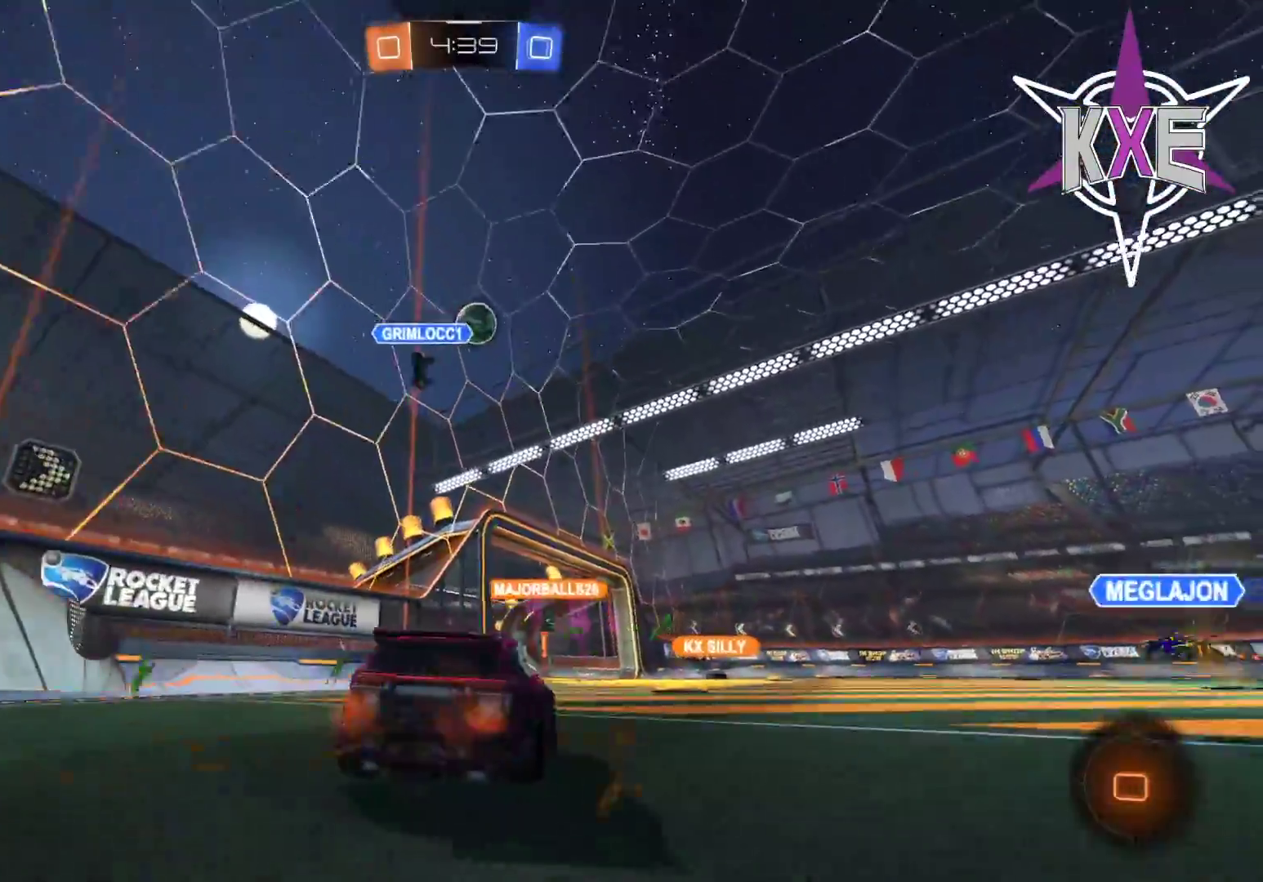
{"buttons": [], "left_stick": "center", "right_stick": "center", "events": [[67, "R2", "down"], [117, "left_stick", "center"], [483, "R2", "up"]]}
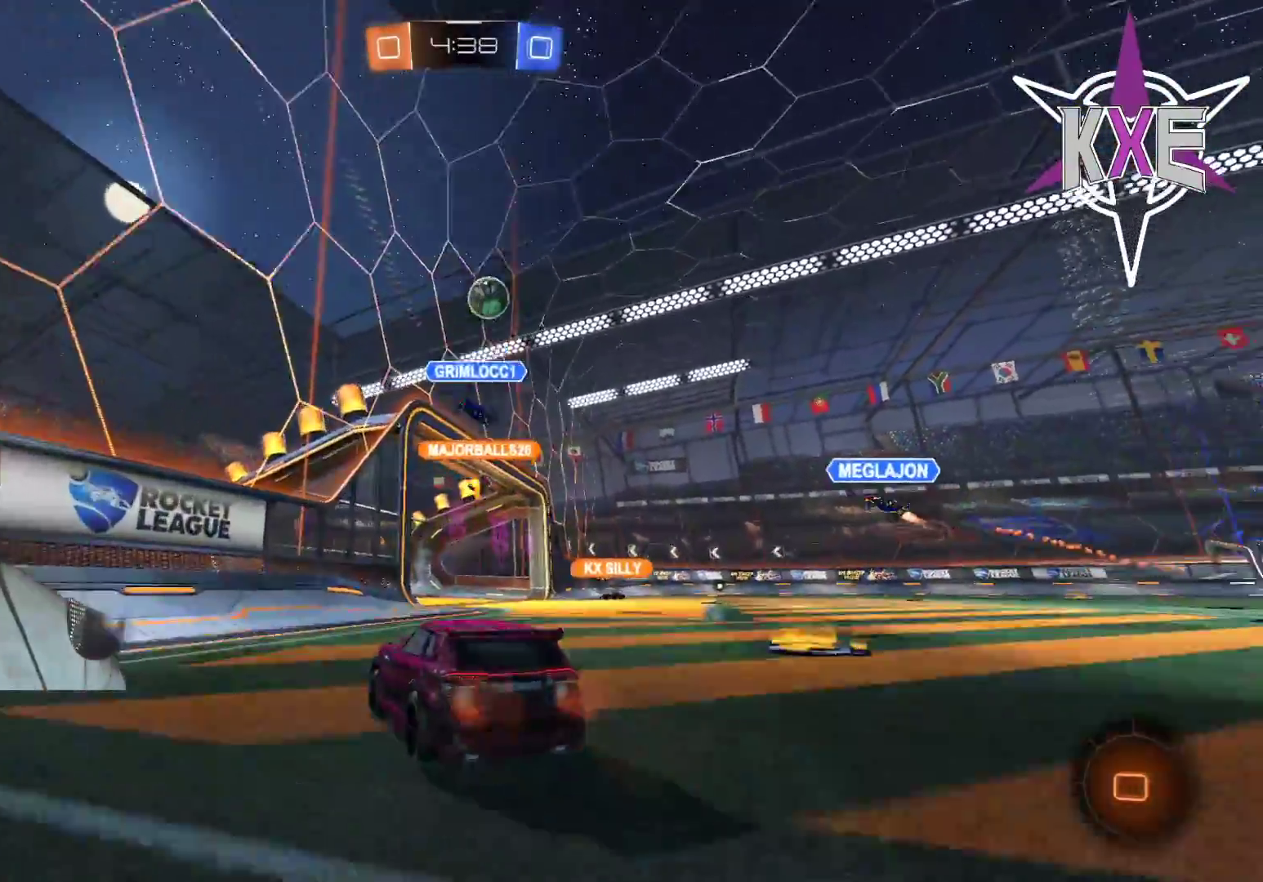
{"buttons": [], "left_stick": "center", "right_stick": "center", "events": [[200, "R2", "down"], [367, "R2", "up"]]}
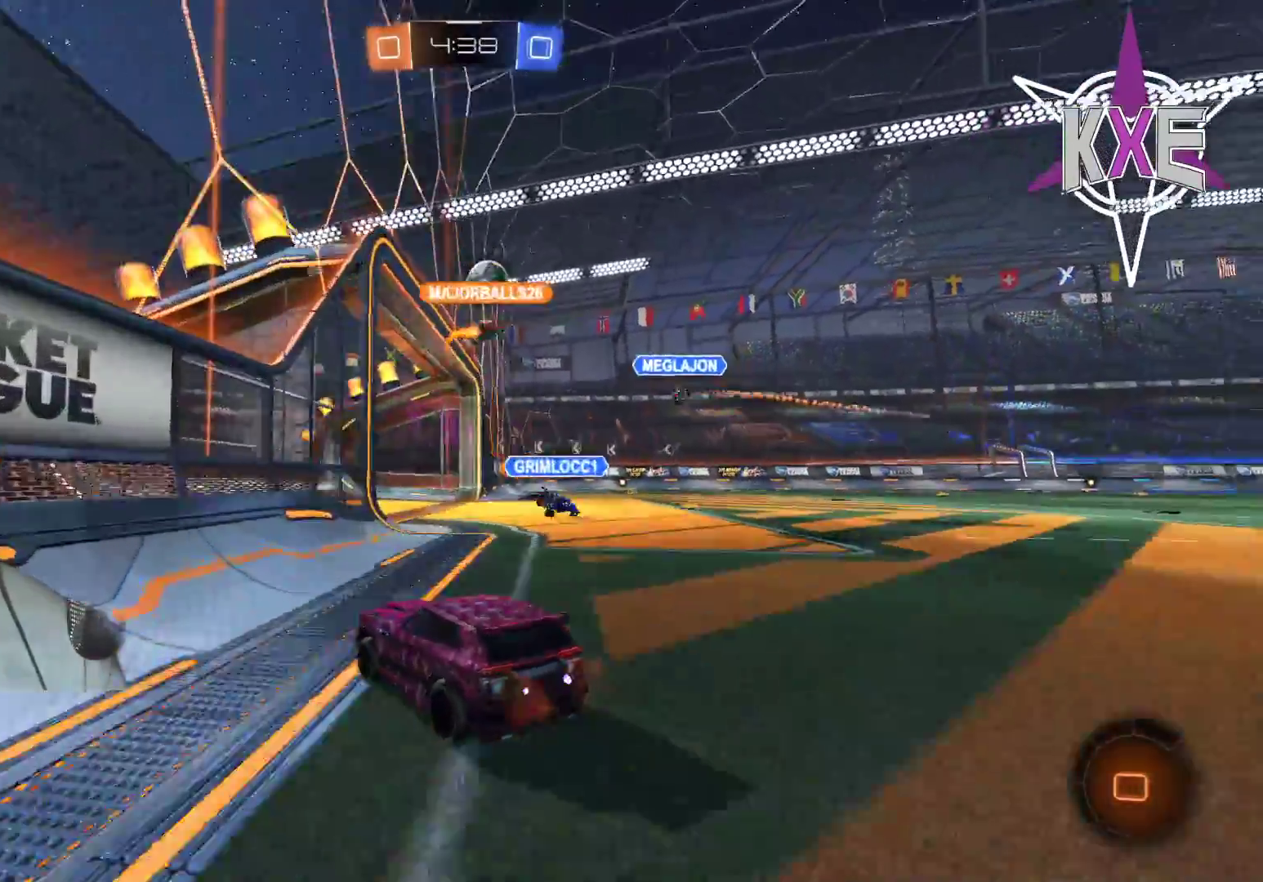
{"buttons": [], "left_stick": "center", "right_stick": "center", "events": [[17, "left_stick", "down-right"], [467, "left_stick", "center"]]}
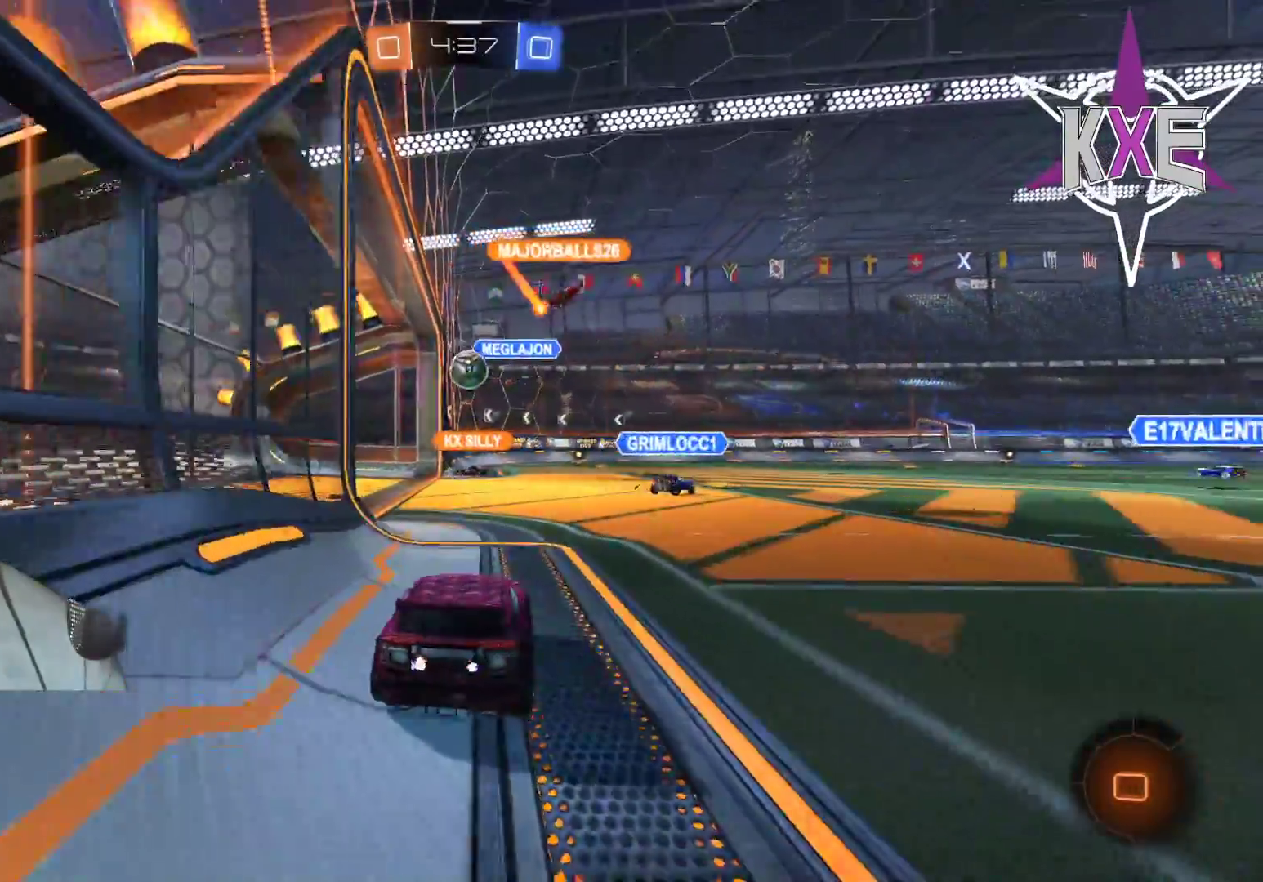
{"buttons": [], "left_stick": "left", "right_stick": "center", "events": [[317, "left_stick", "left"]]}
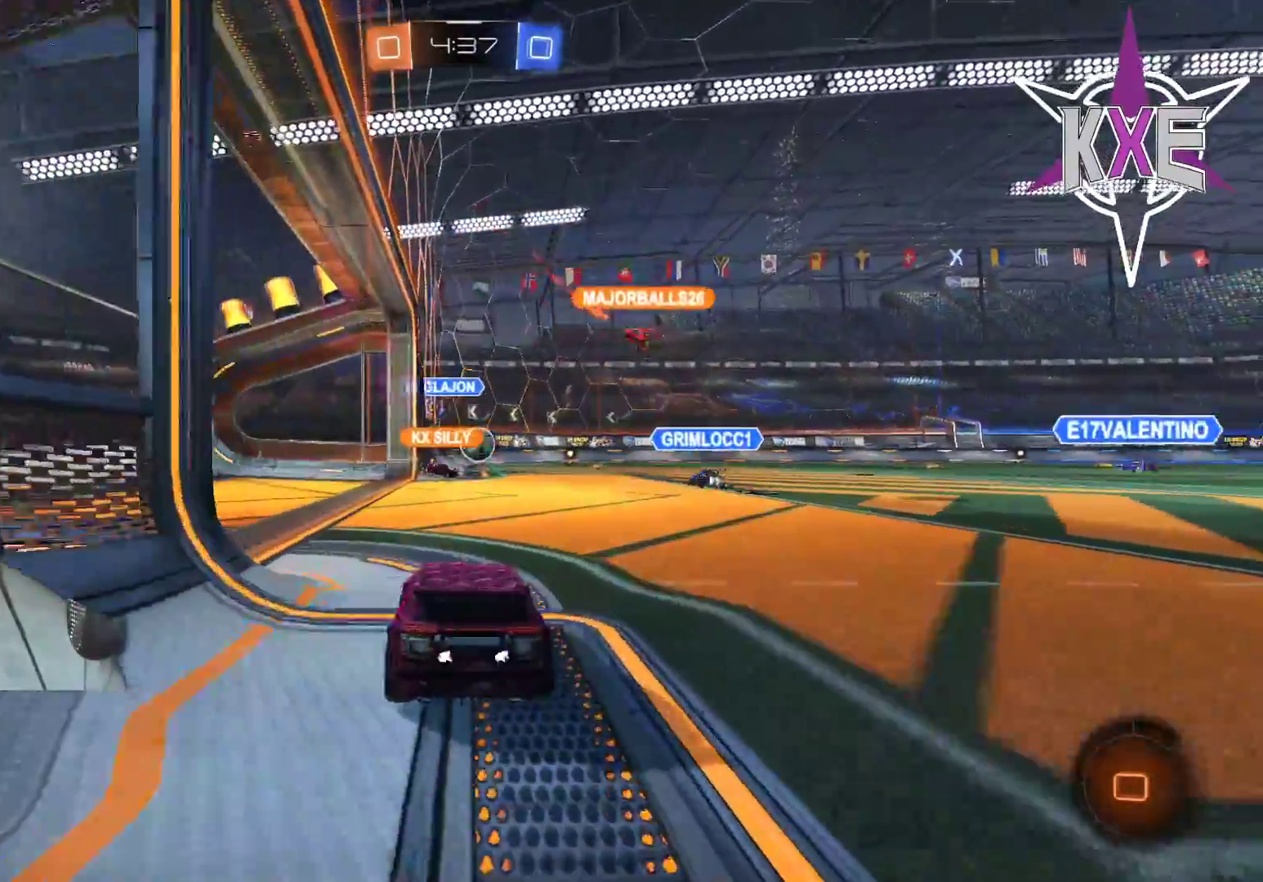
{"buttons": [], "left_stick": "center", "right_stick": "center", "events": [[67, "left_stick", "center"]]}
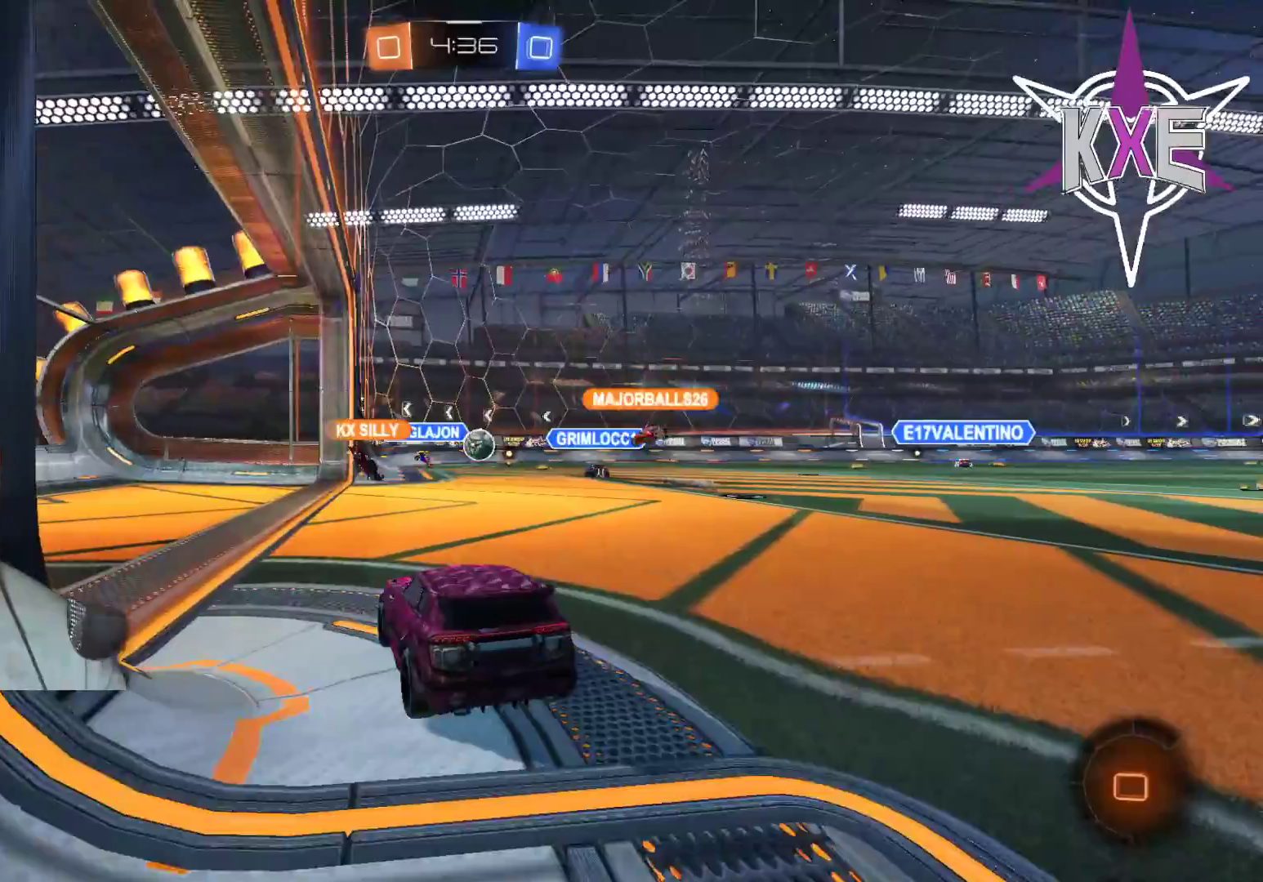
{"buttons": [], "left_stick": "center", "right_stick": "center", "events": [[33, "R2", "down"], [167, "R2", "up"]]}
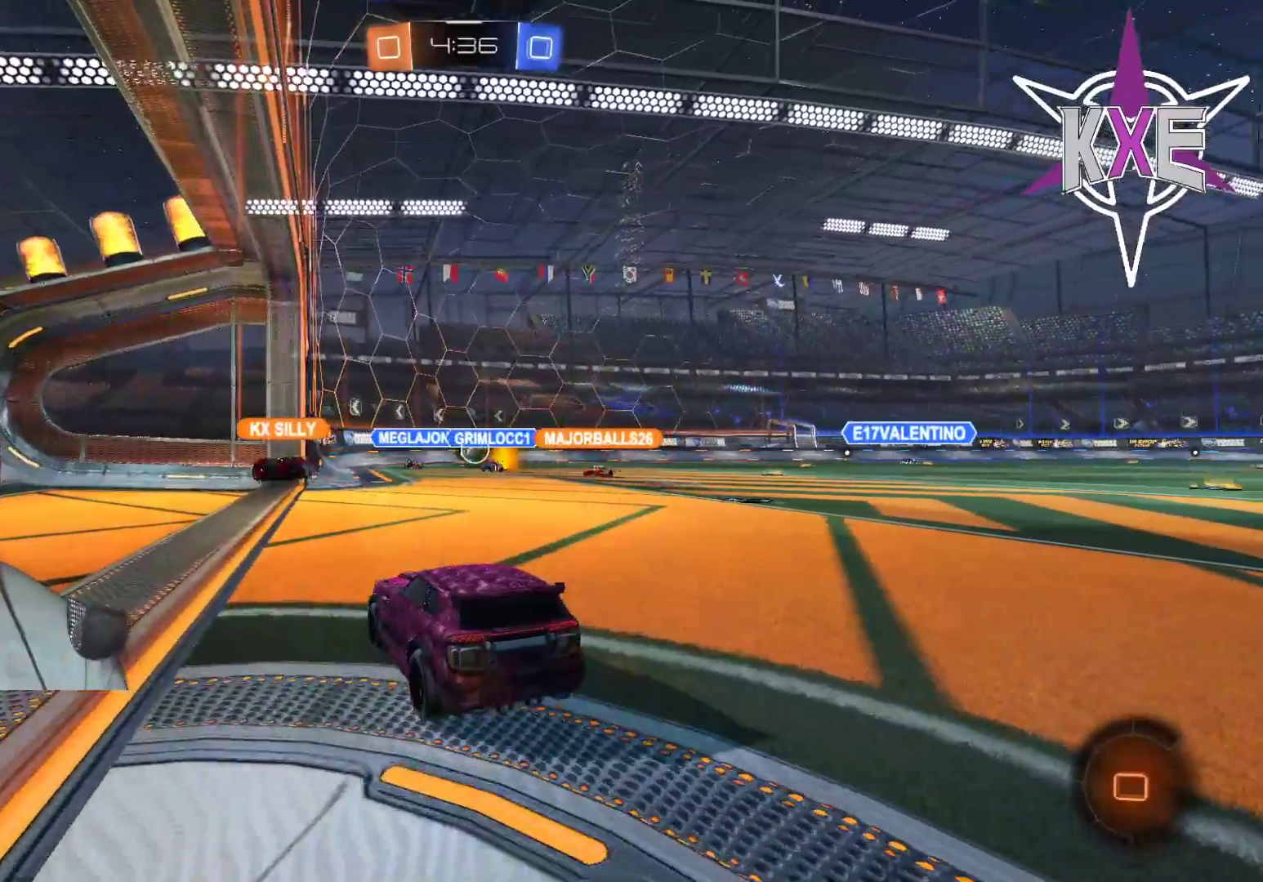
{"buttons": ["L2"], "left_stick": "up-left", "right_stick": "center", "events": [[283, "left_stick", "left"], [333, "L2", "down"], [417, "left_stick", "up-left"]]}
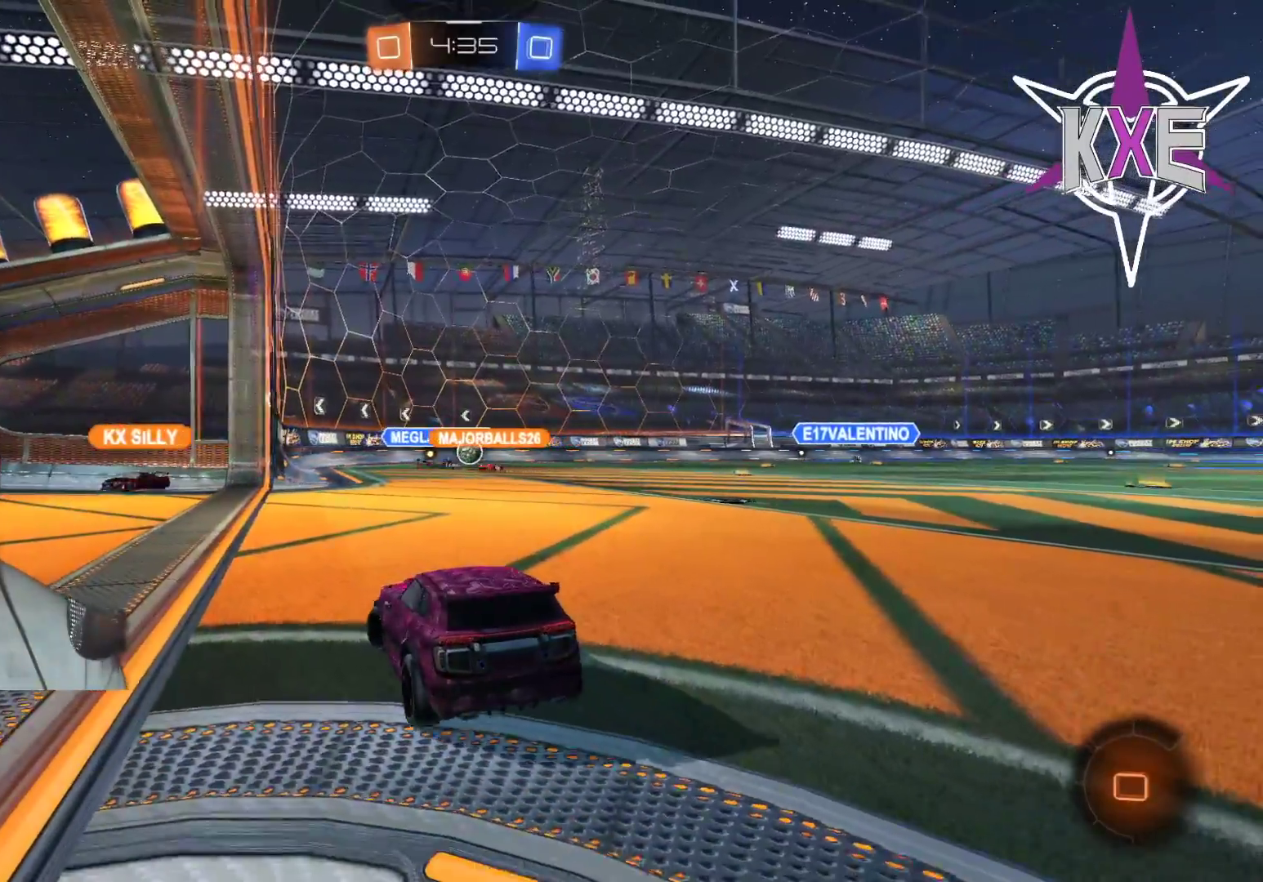
{"buttons": [], "left_stick": "center", "right_stick": "center", "events": [[67, "left_stick", "center"], [83, "L2", "up"]]}
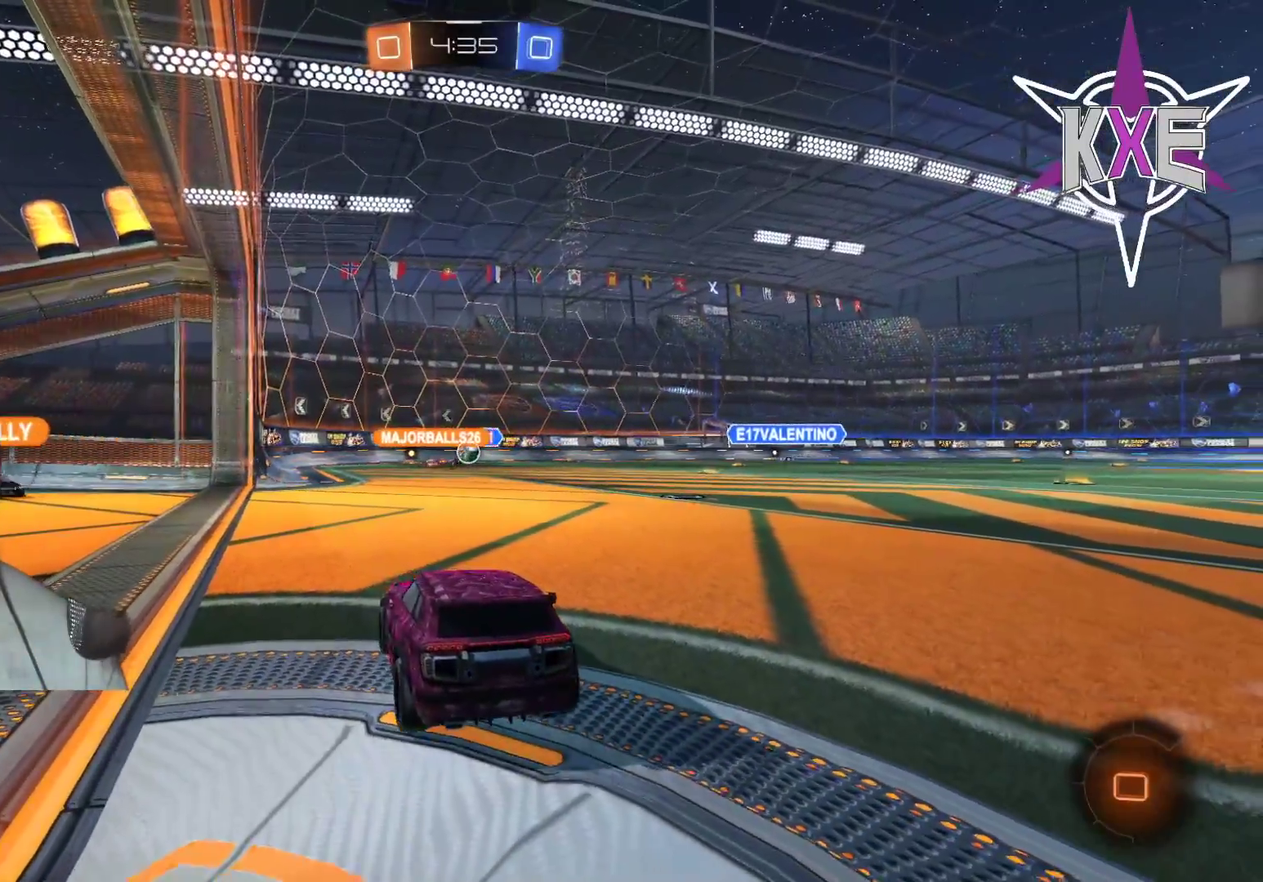
{"buttons": [], "left_stick": "center", "right_stick": "center", "events": []}
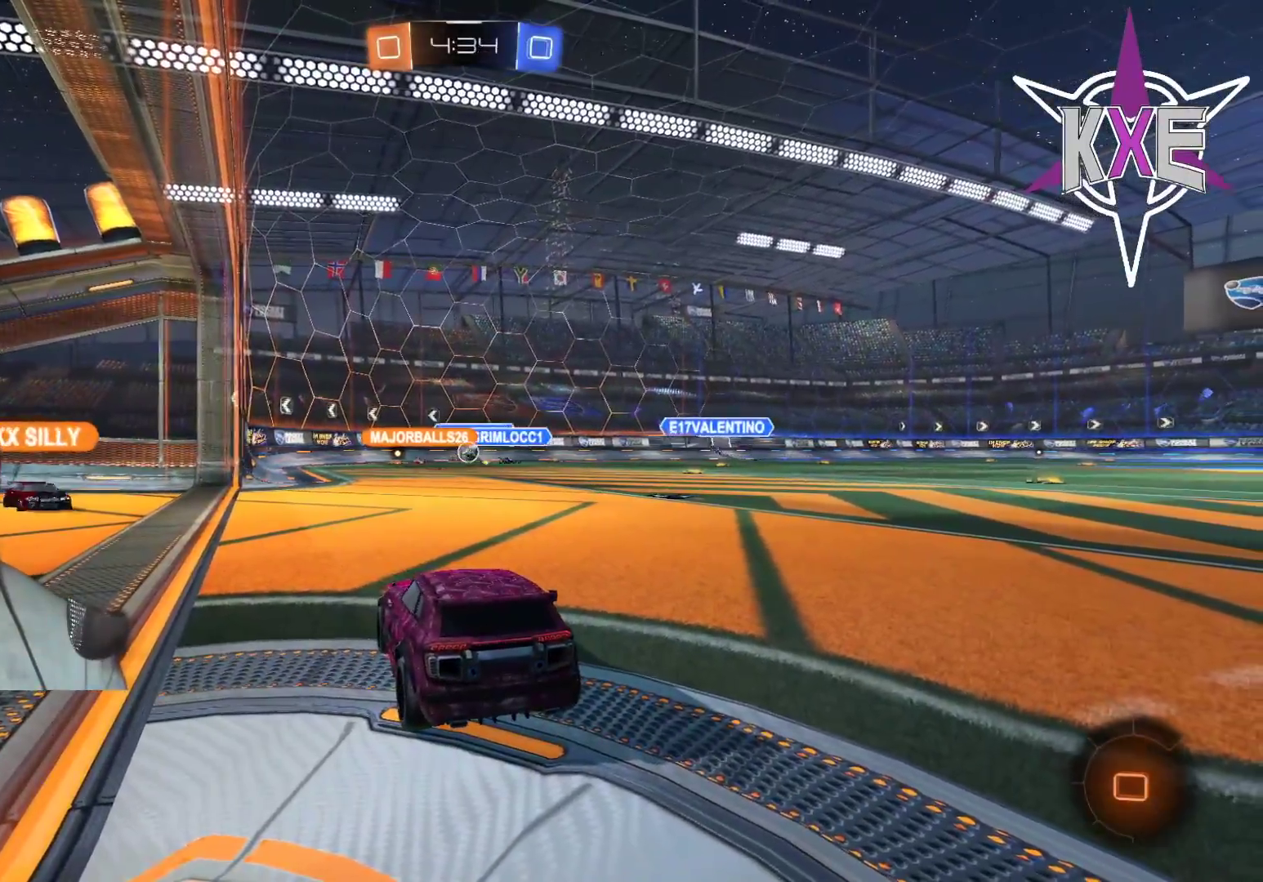
{"buttons": [], "left_stick": "center", "right_stick": "center", "events": []}
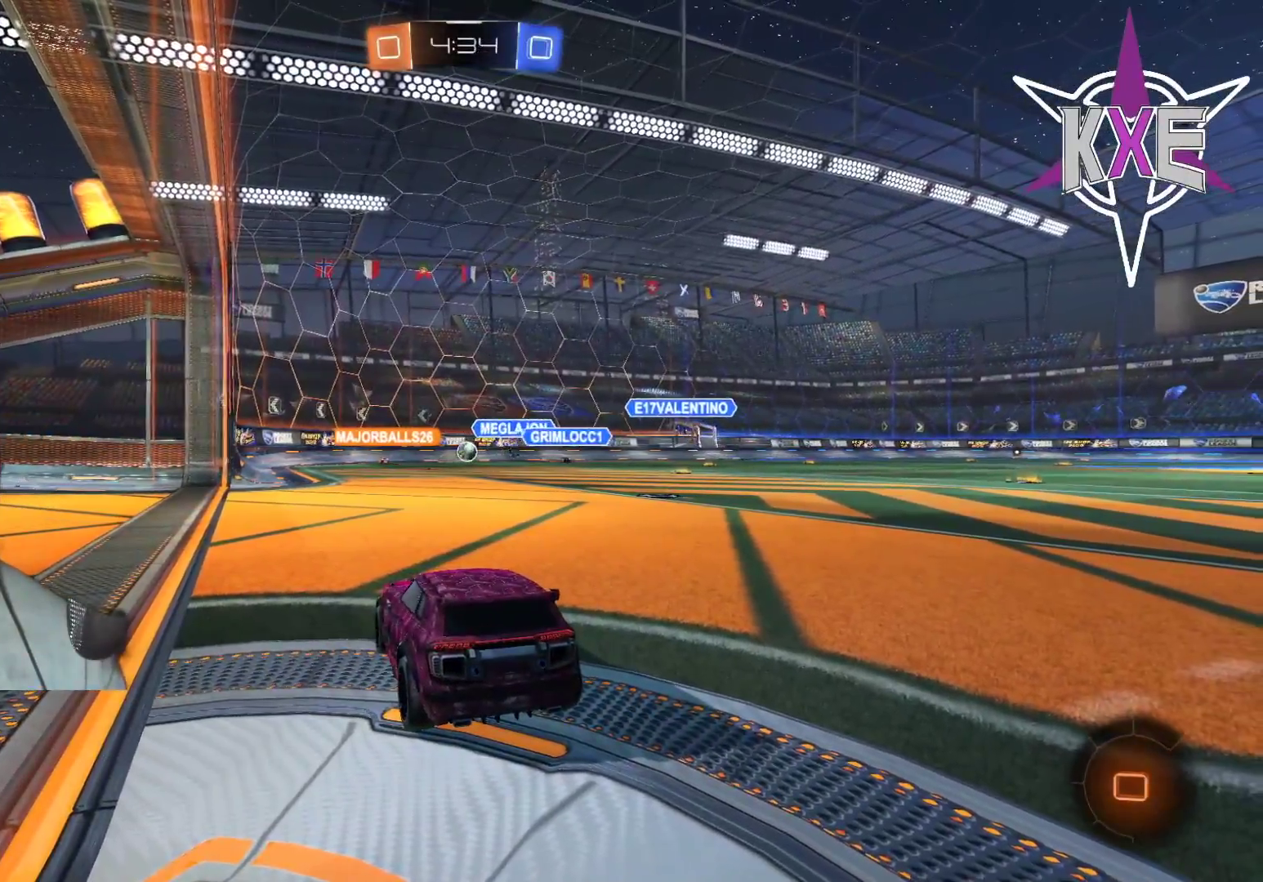
{"buttons": [], "left_stick": "center", "right_stick": "center", "events": []}
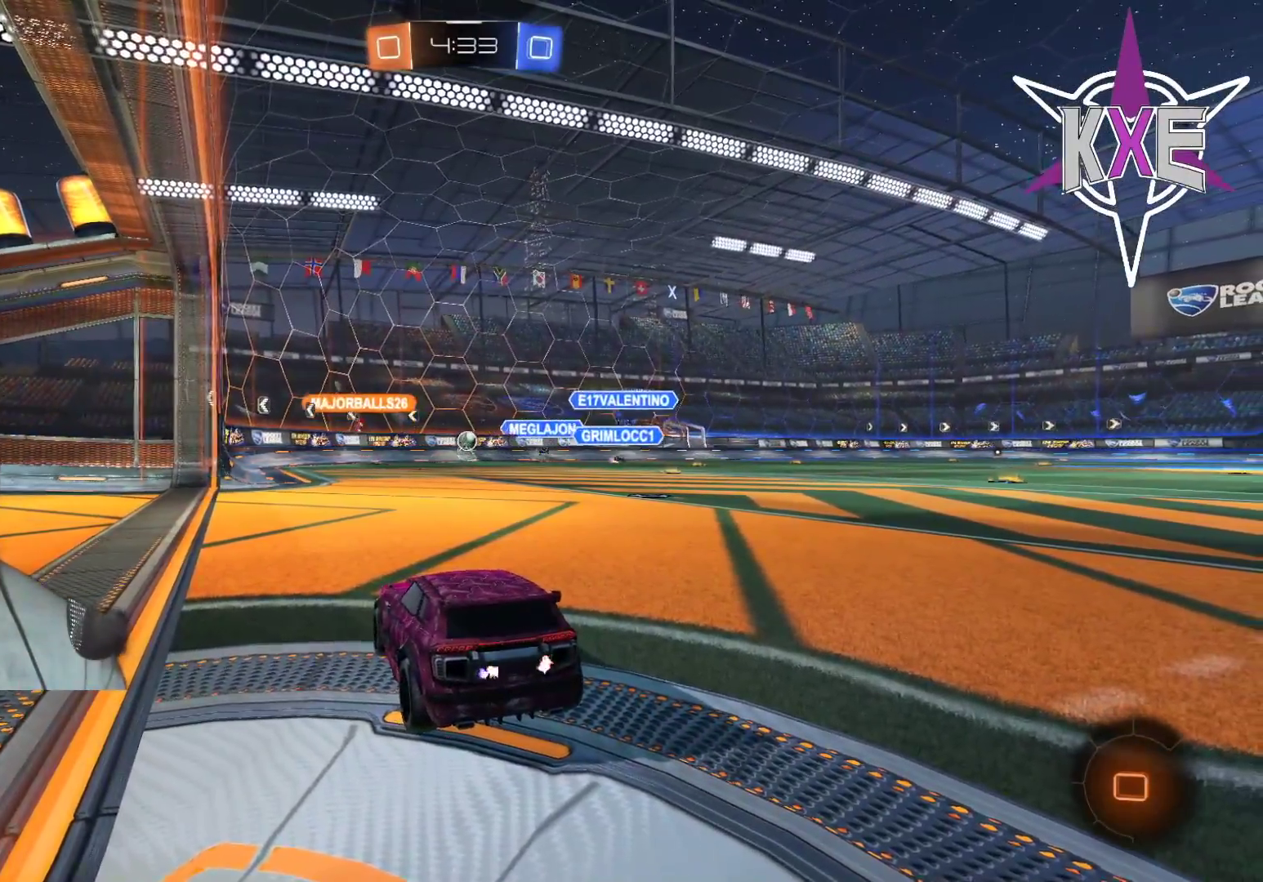
{"buttons": [], "left_stick": "center", "right_stick": "center", "events": [[33, "left_stick", "right"], [100, "R2", "down"], [100, "left_stick", "down-right"], [200, "left_stick", "center"], [233, "R2", "up"]]}
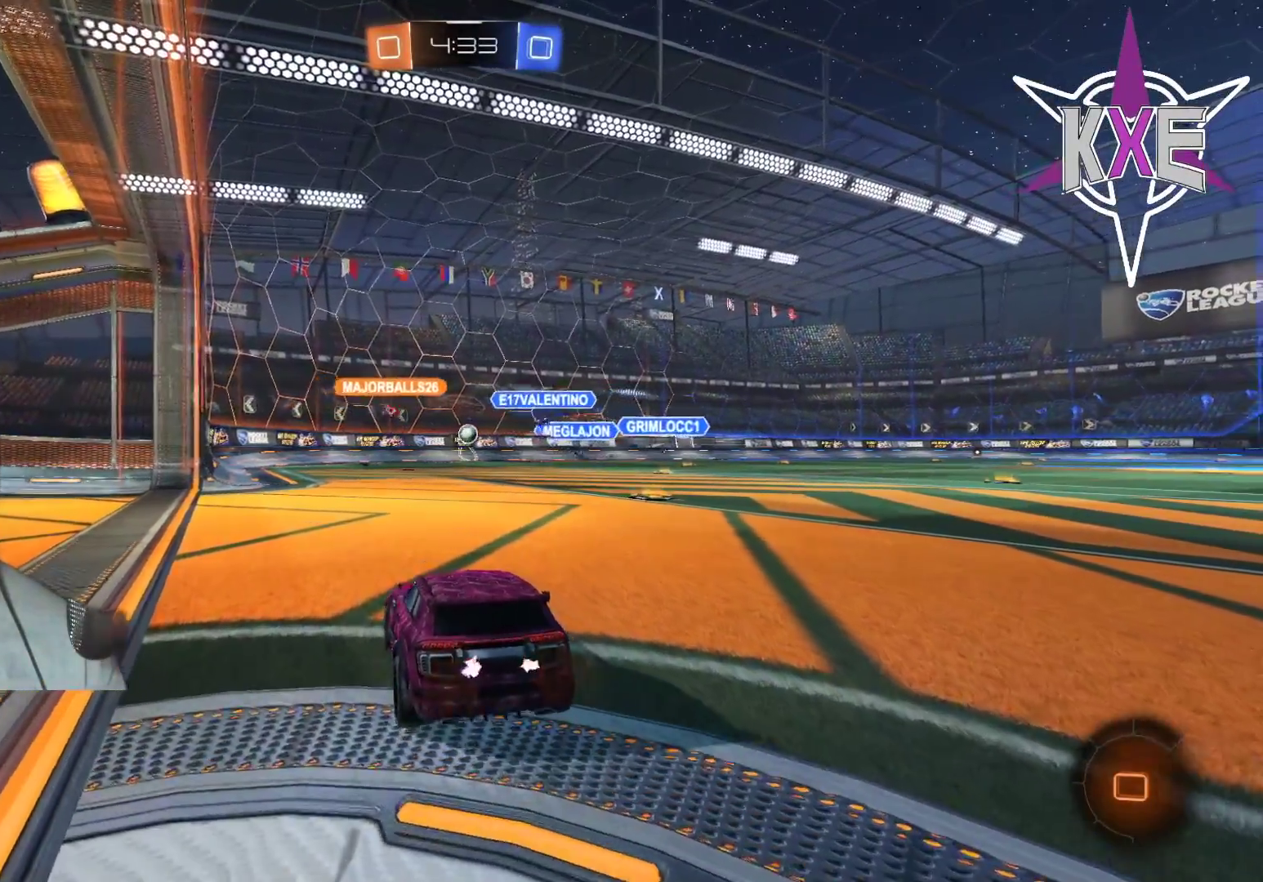
{"buttons": ["R2"], "left_stick": "center", "right_stick": "center", "events": [[67, "R2", "down"], [183, "left_stick", "left"], [400, "left_stick", "center"]]}